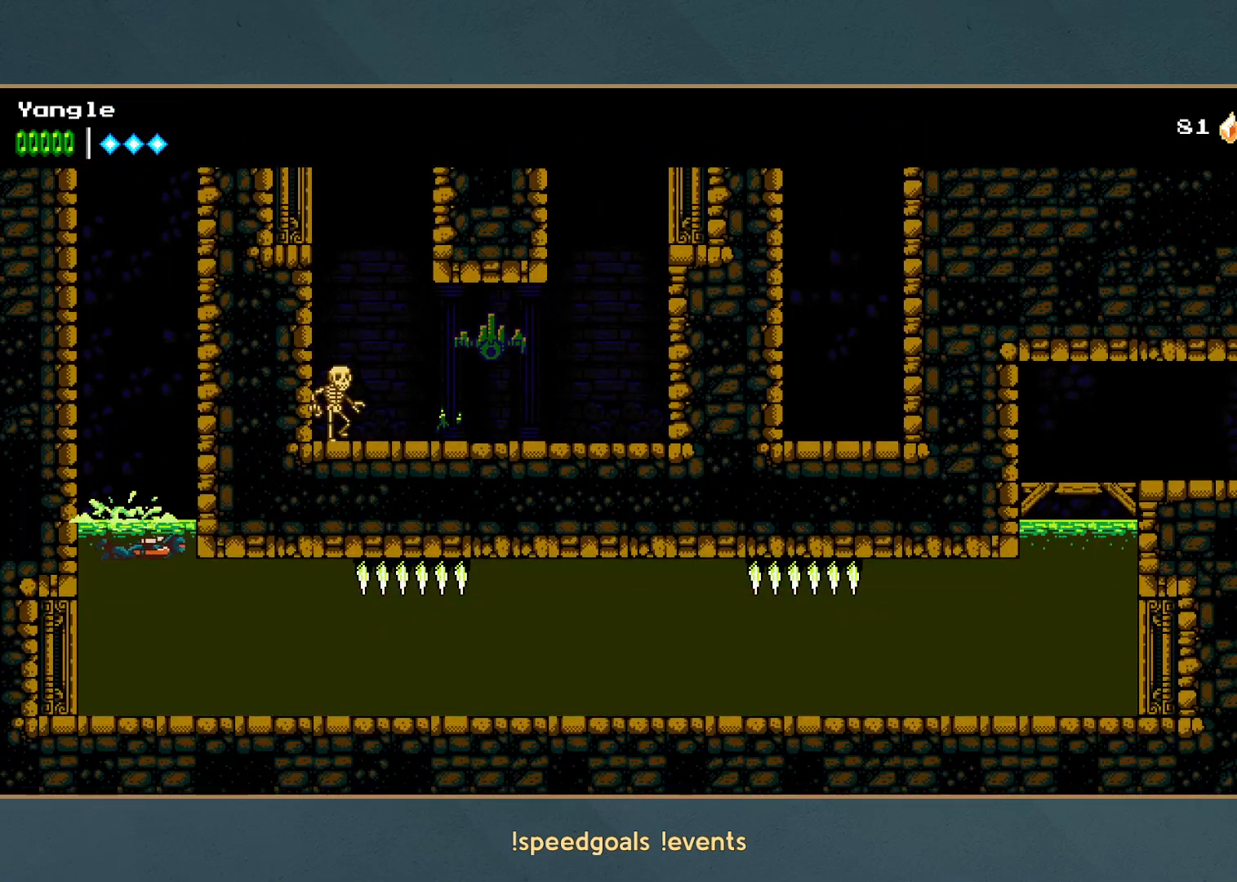
Gameplay with a controller (Xbox layout); each line is a JSON object with the inputs held at the frame after it. "button_events" lists button changes between this image and that frame as [ms after this image, input, new state], when the widget could be followed in between (sticks are given only as held states). Not read: L3 R3 right_stick.
{"buttons": [], "left_stick": "right", "button_events": []}
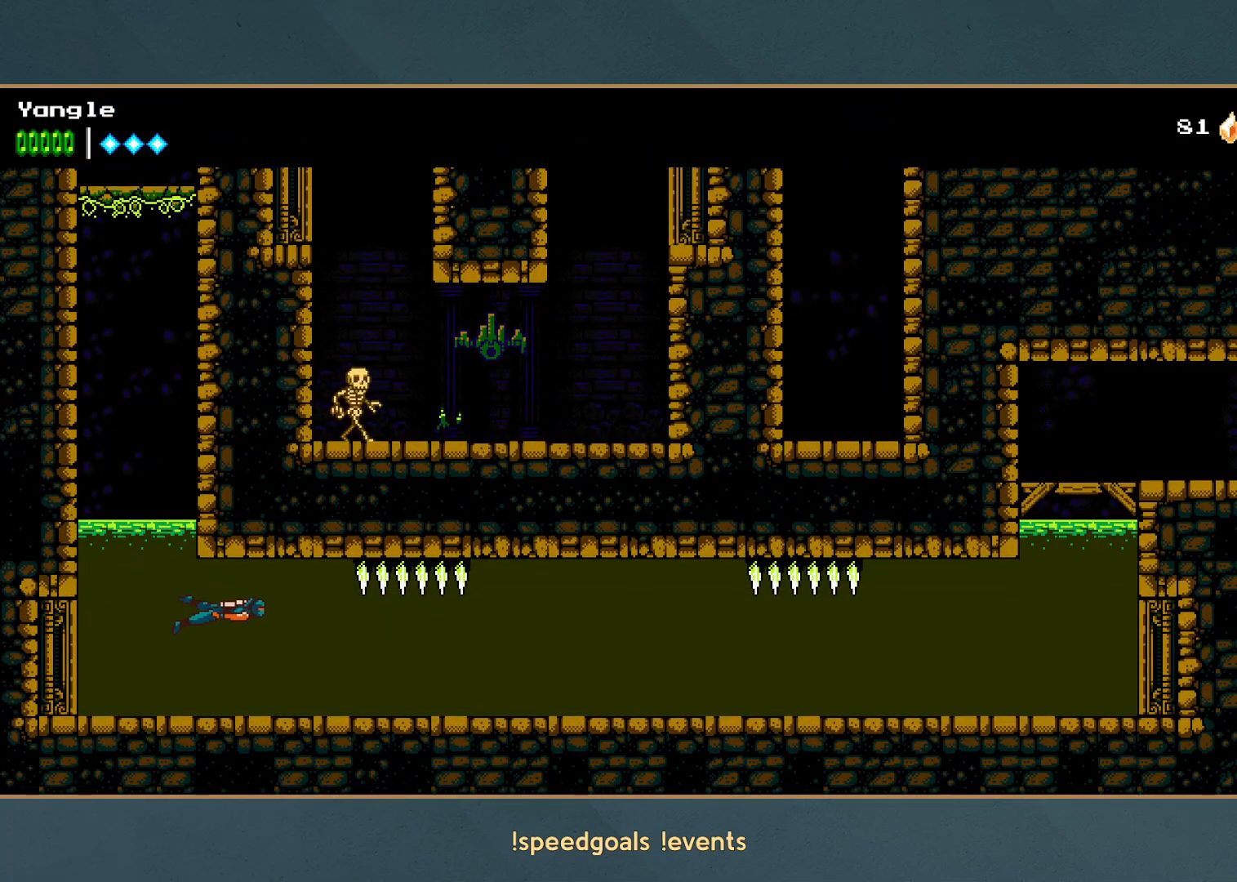
{"buttons": [], "left_stick": "right", "button_events": []}
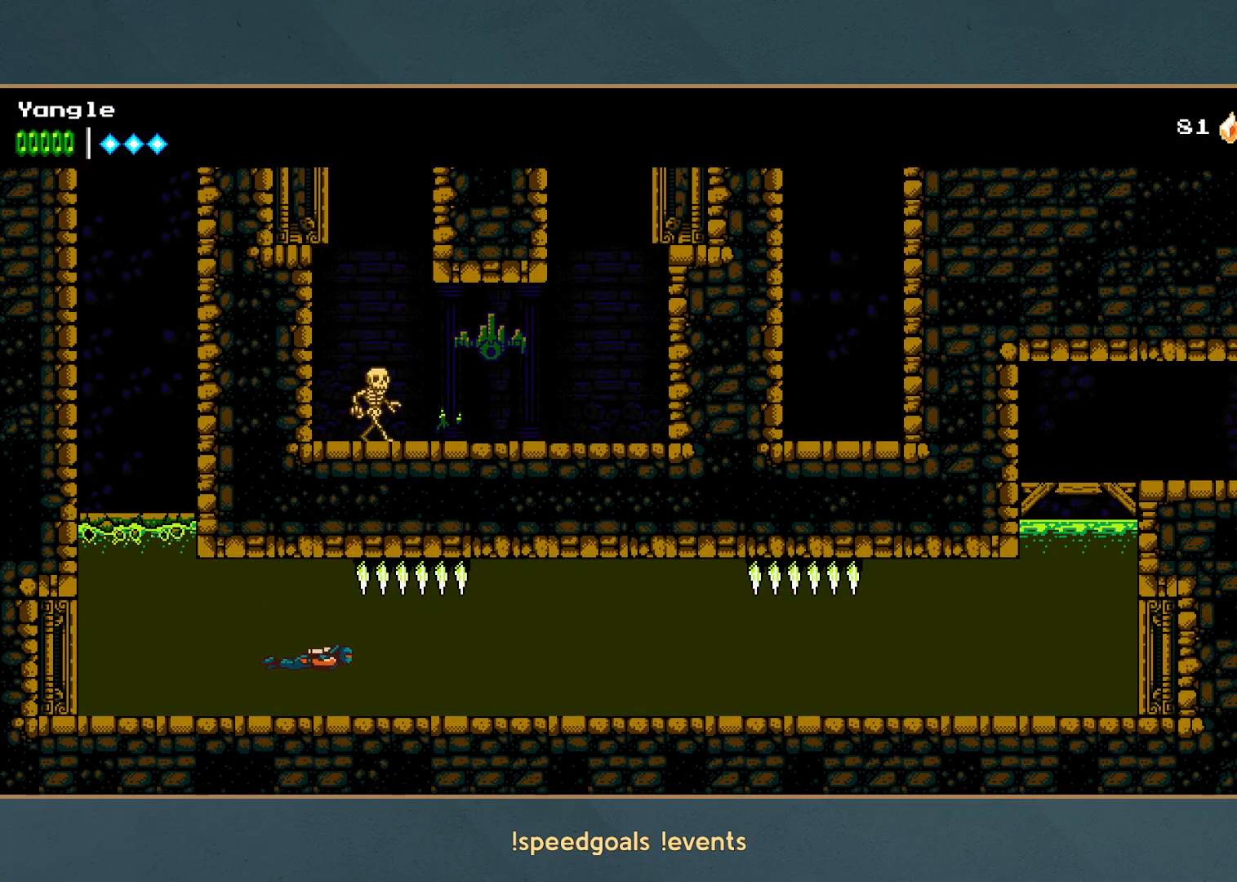
{"buttons": ["A"], "left_stick": "right", "button_events": [[450, "A", "down"]]}
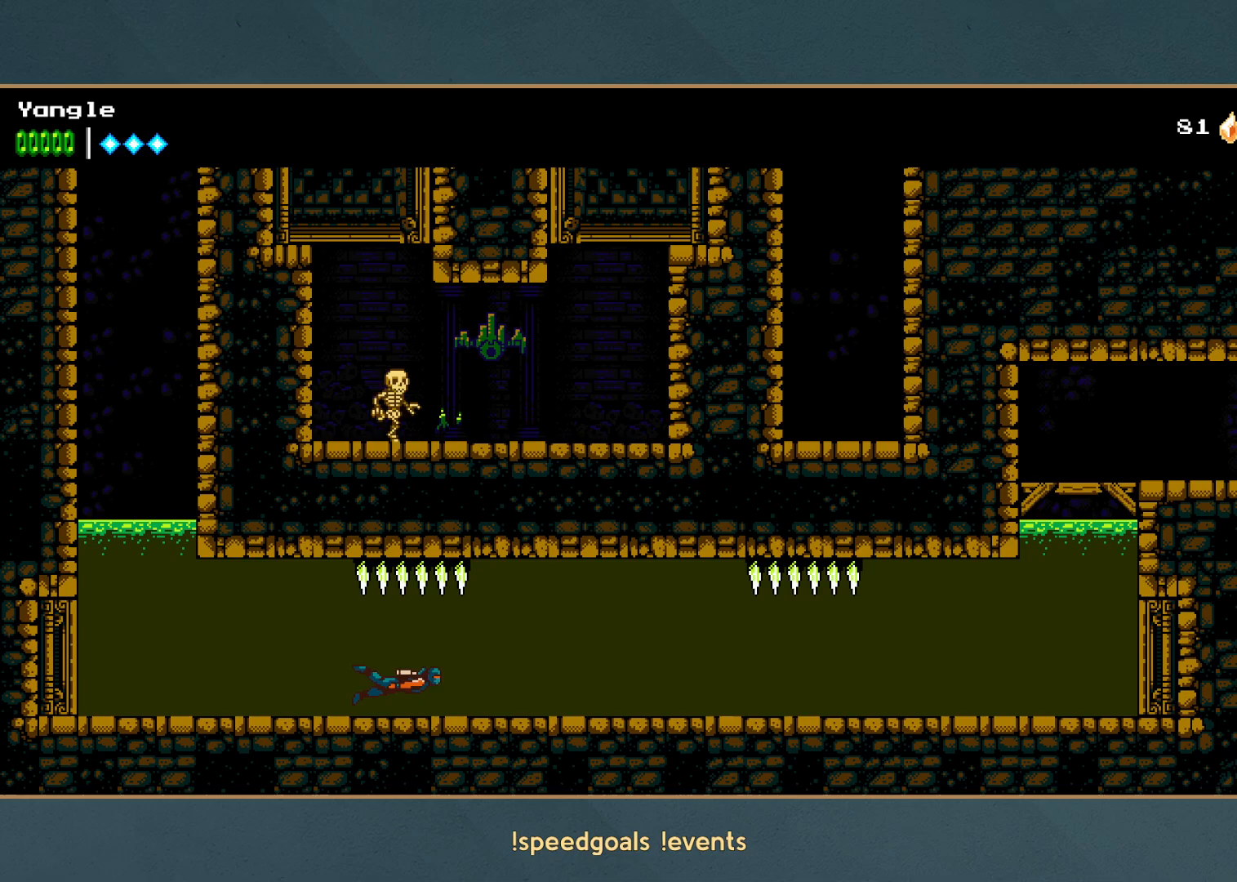
{"buttons": [], "left_stick": "right", "button_events": [[83, "A", "up"]]}
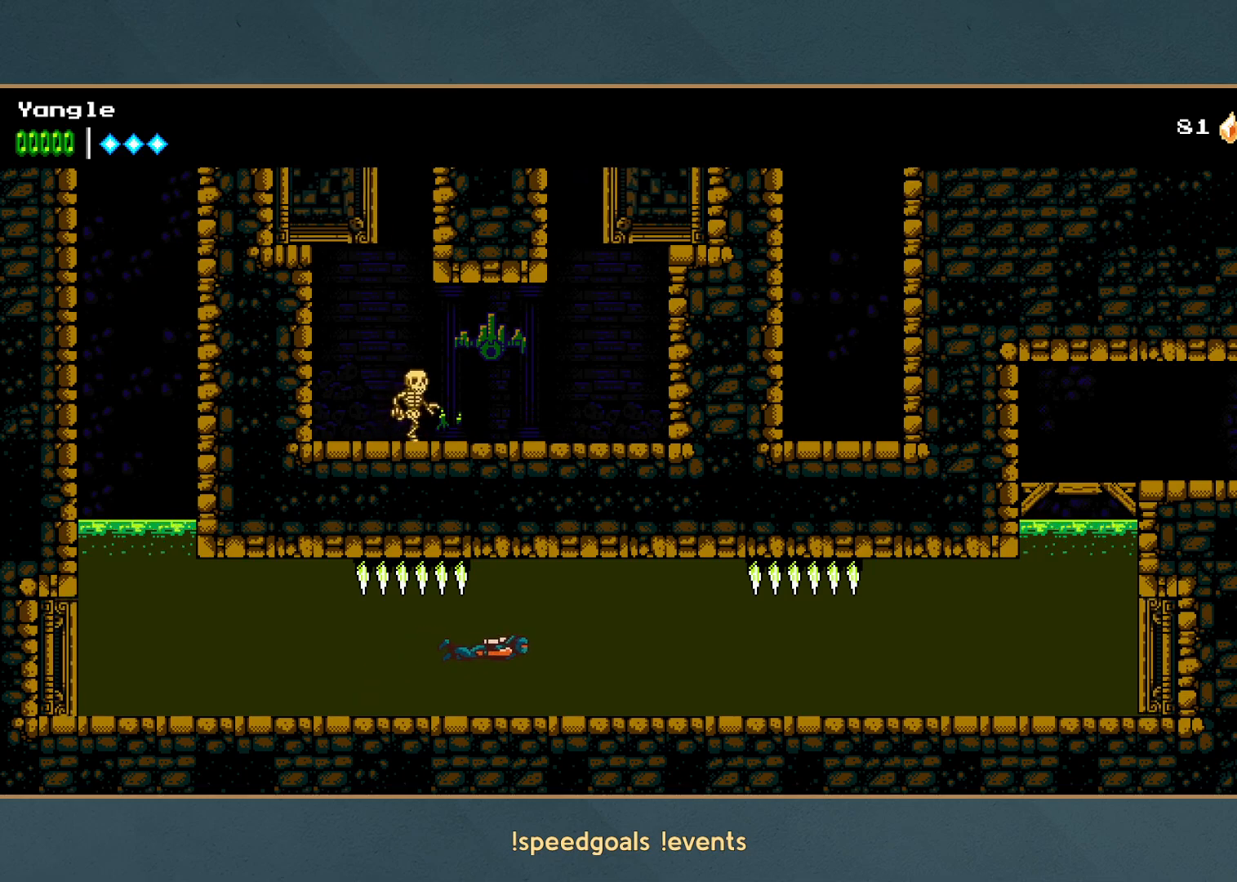
{"buttons": [], "left_stick": "right", "button_events": [[117, "A", "down"], [267, "A", "up"]]}
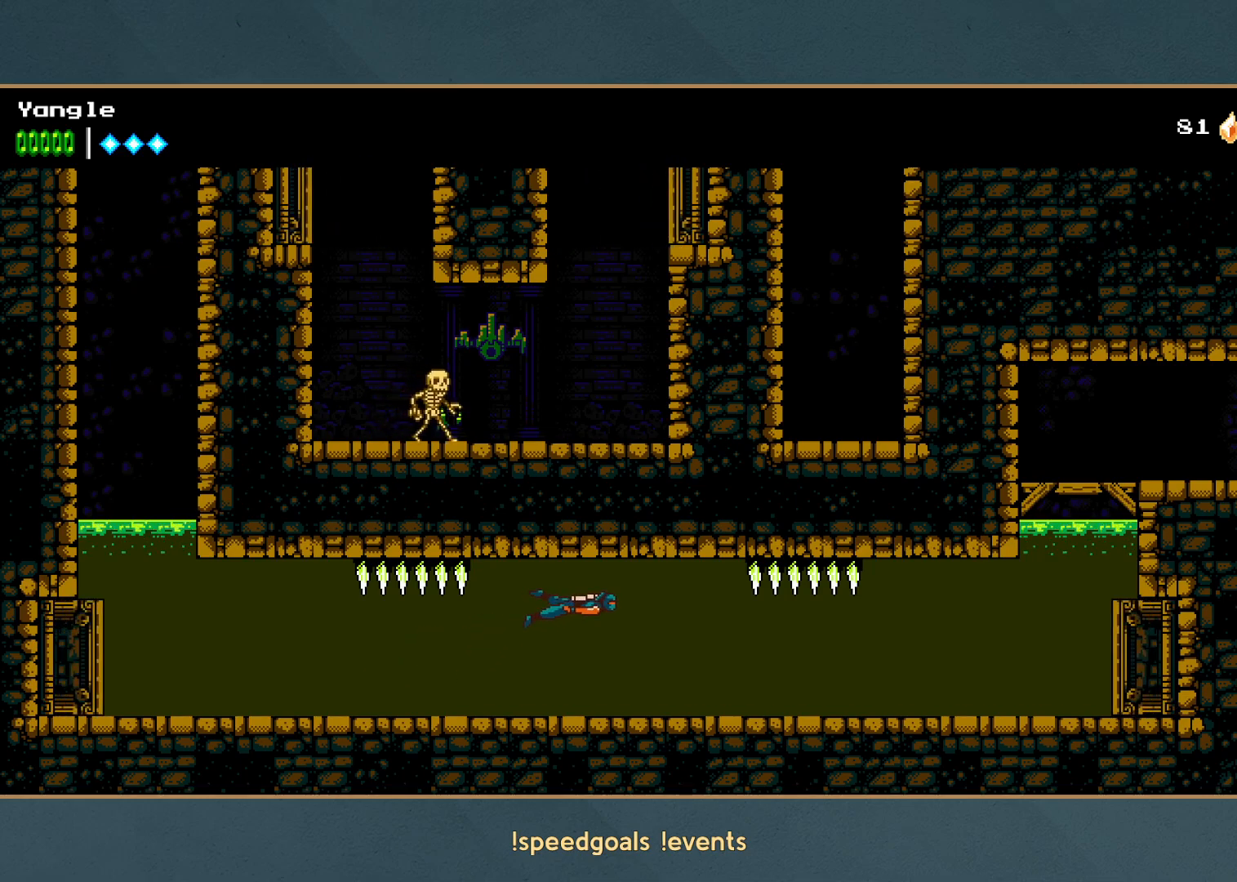
{"buttons": [], "left_stick": "right", "button_events": [[183, "A", "down"], [283, "A", "up"]]}
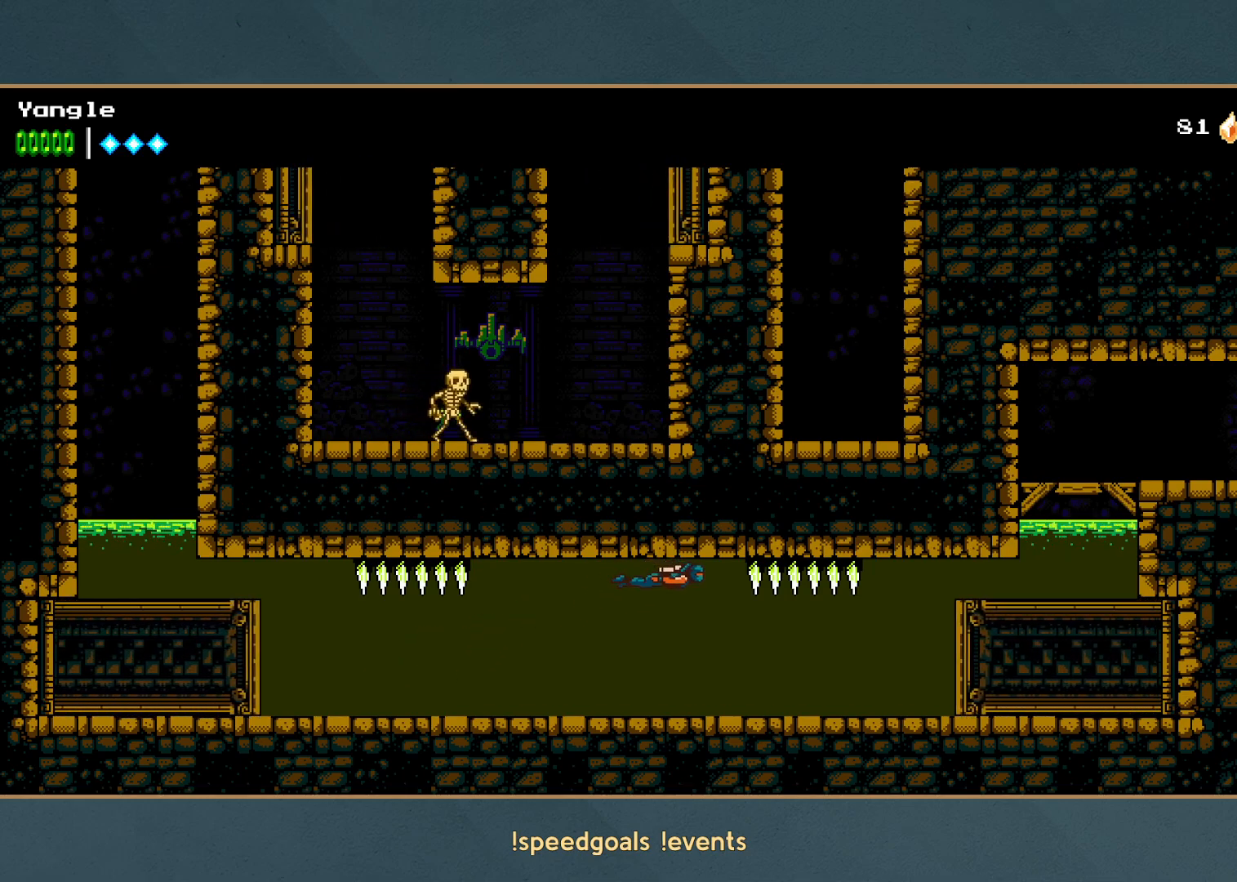
{"buttons": ["A"], "left_stick": "up-right", "button_events": [[167, "A", "down"], [250, "A", "up"], [317, "A", "down"]]}
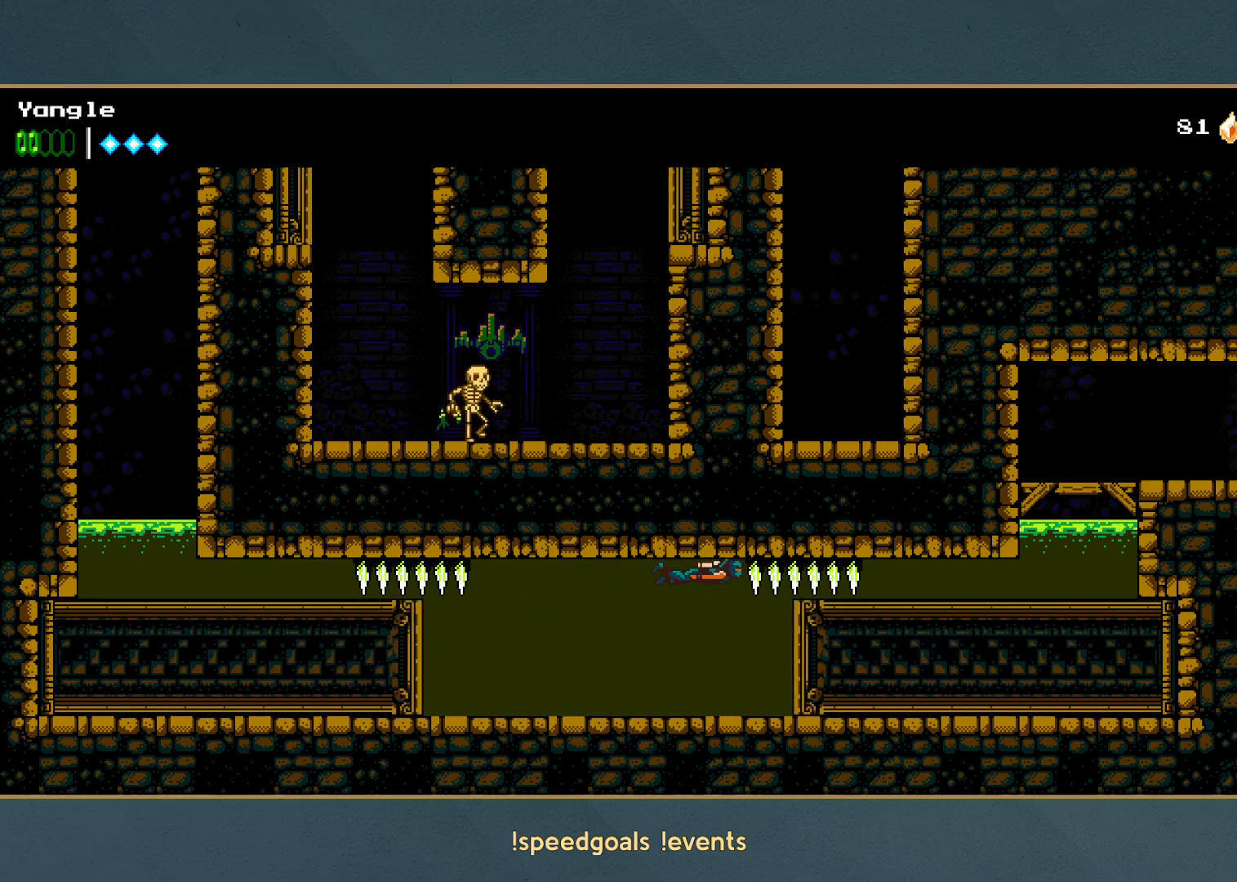
{"buttons": [], "left_stick": "up-right", "button_events": [[33, "A", "up"], [83, "A", "down"], [317, "A", "up"], [383, "A", "down"], [467, "A", "up"]]}
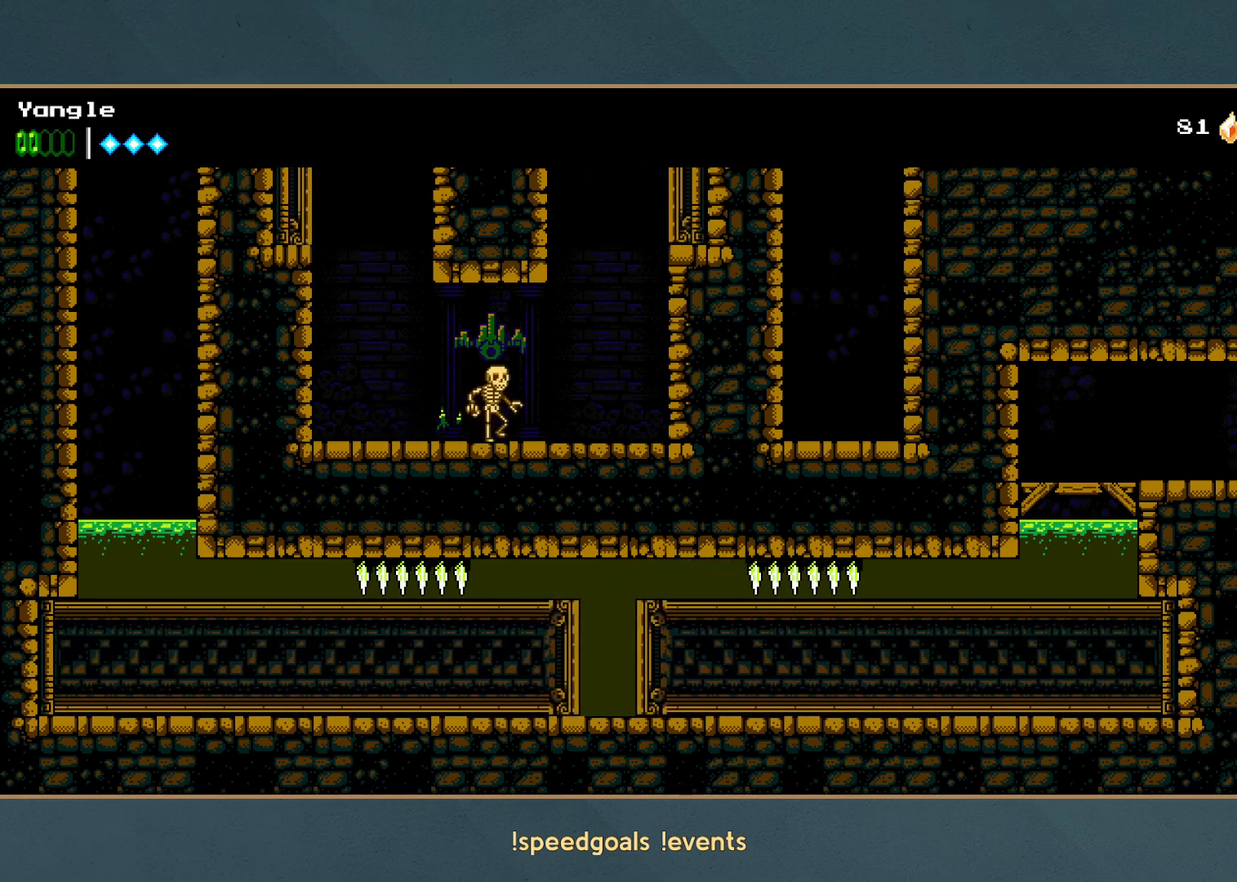
{"buttons": ["A"], "left_stick": "up-right", "button_events": [[17, "A", "down"], [117, "A", "up"], [183, "A", "down"], [267, "A", "up"], [317, "A", "down"]]}
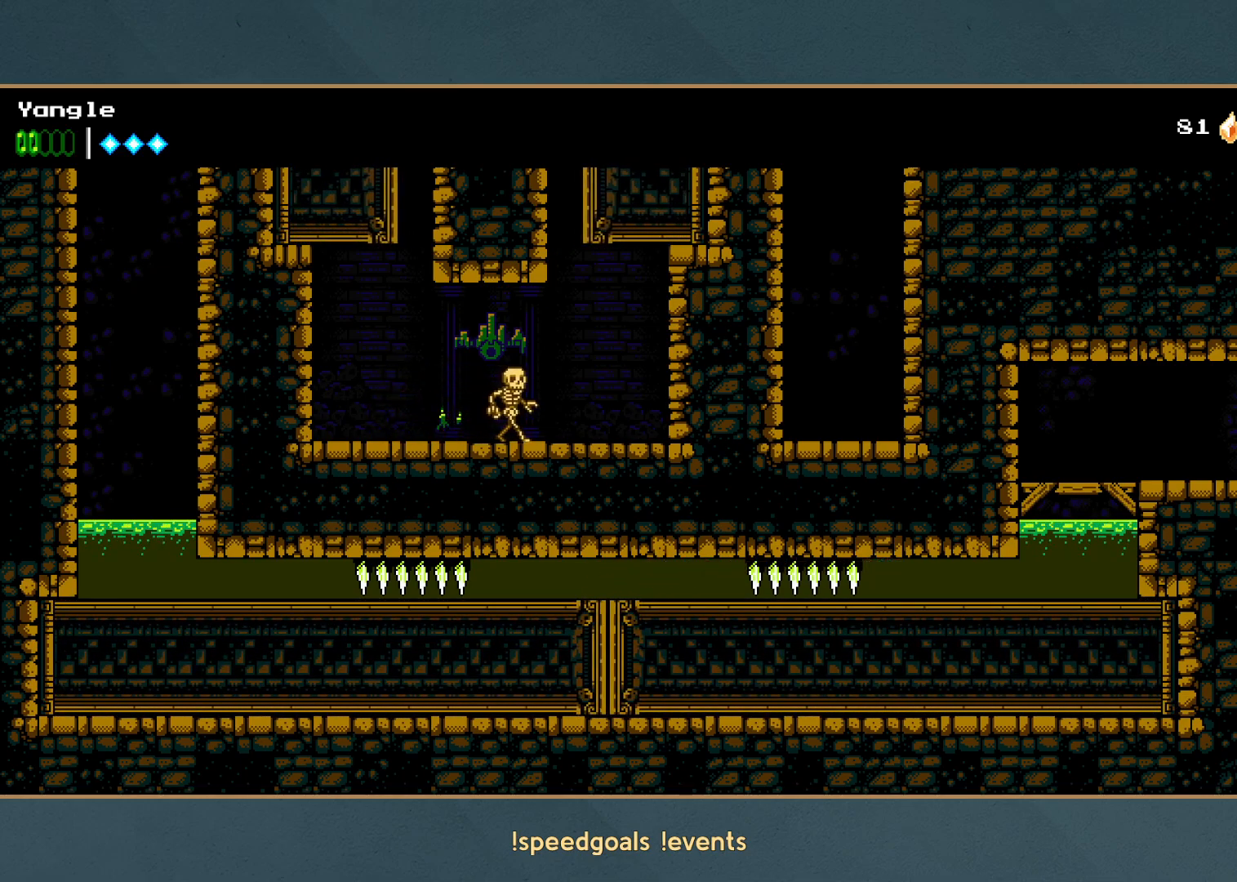
{"buttons": [], "left_stick": "right", "button_events": [[50, "A", "up"], [100, "A", "down"], [200, "A", "up"], [250, "A", "down"], [350, "A", "up"], [400, "A", "down"], [500, "A", "up"]]}
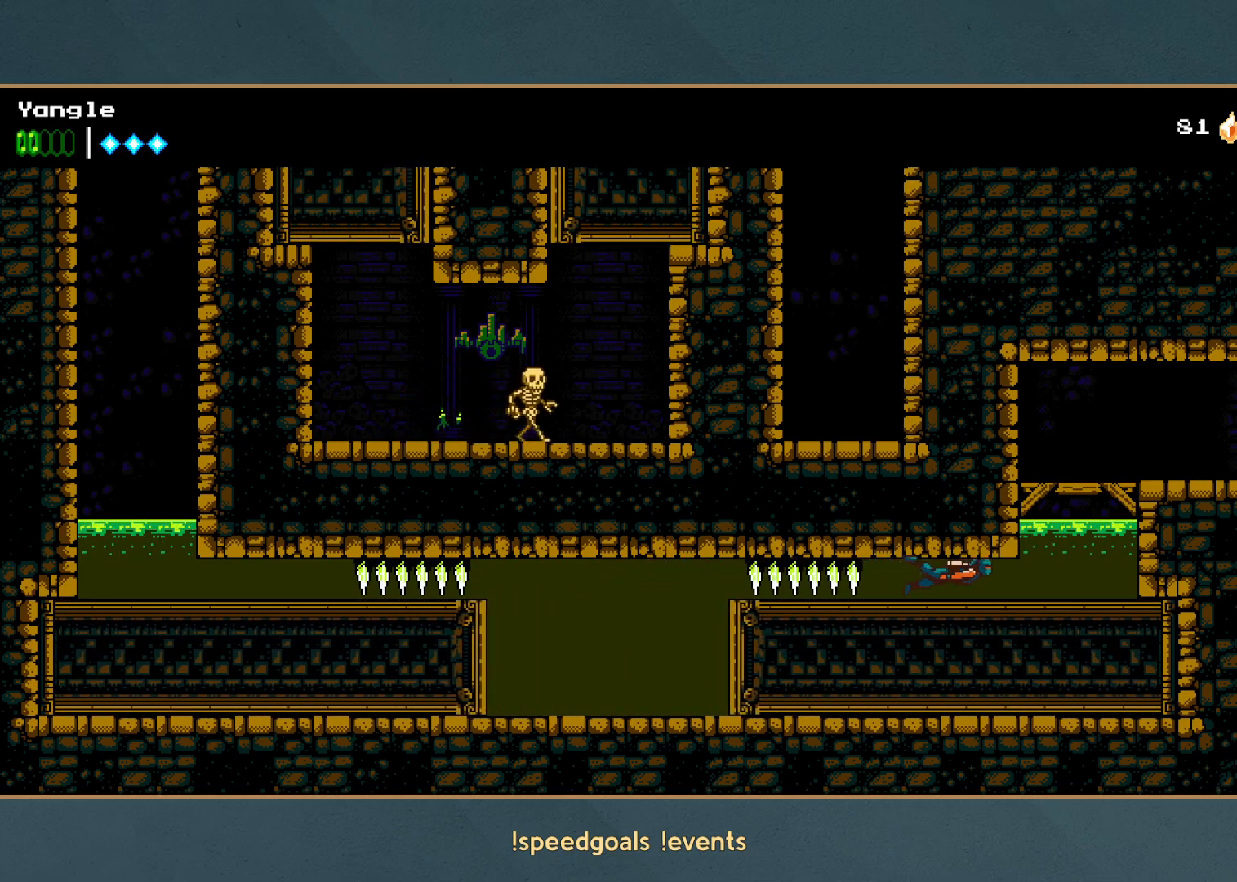
{"buttons": [], "left_stick": "right", "button_events": [[50, "A", "down"], [150, "A", "up"], [217, "A", "down"], [300, "A", "up"], [350, "A", "down"], [450, "A", "up"]]}